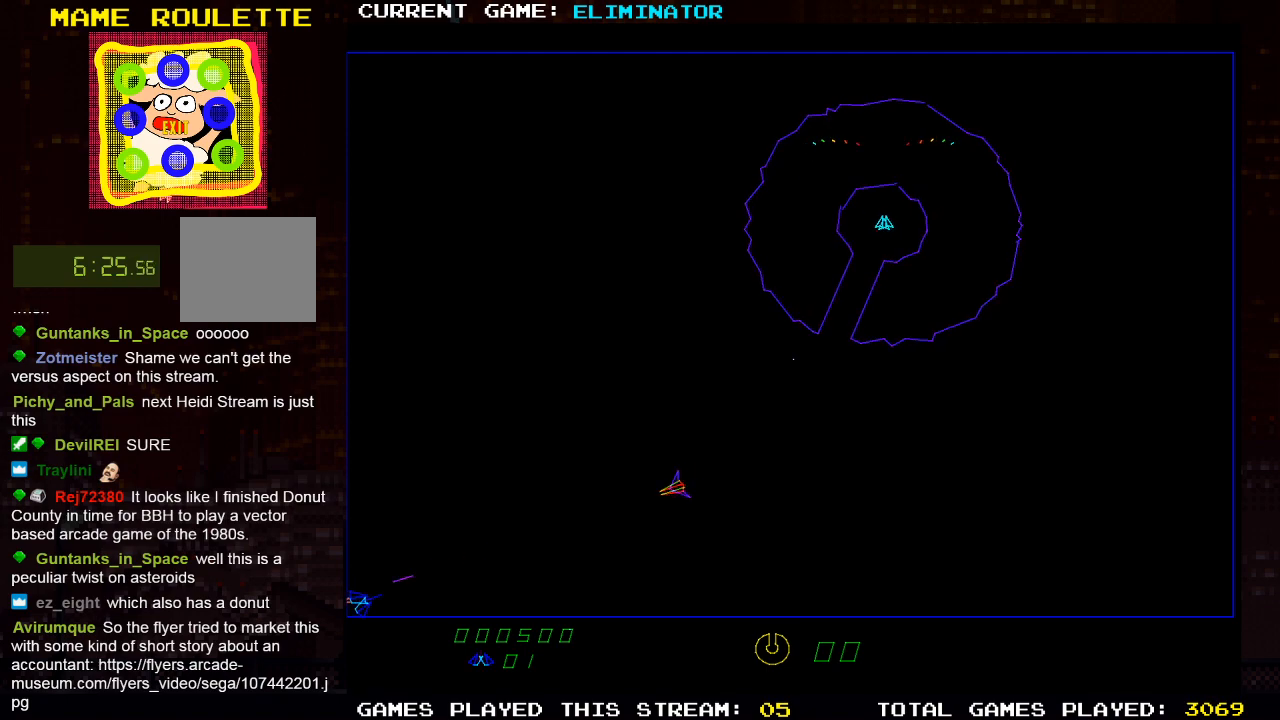
Gameplay with a controller (PlayStation layout); each line is a JSON object with the inputs held at the frame after it (dt_ms = milliseconds from this image to that frame). "events" lists button and stick changes between this image and that frame as [ms after this image, input, new state], when the widget could be followed in between. Not read: R3.
{"dt_ms": 500, "buttons": [], "left_stick": "center", "right_stick": "center", "events": [[50, "DPAD_RIGHT", "up"], [100, "SQUARE", "up"], [183, "SQUARE", "down"], [267, "SQUARE", "up"], [417, "SQUARE", "down"], [483, "SQUARE", "up"]]}
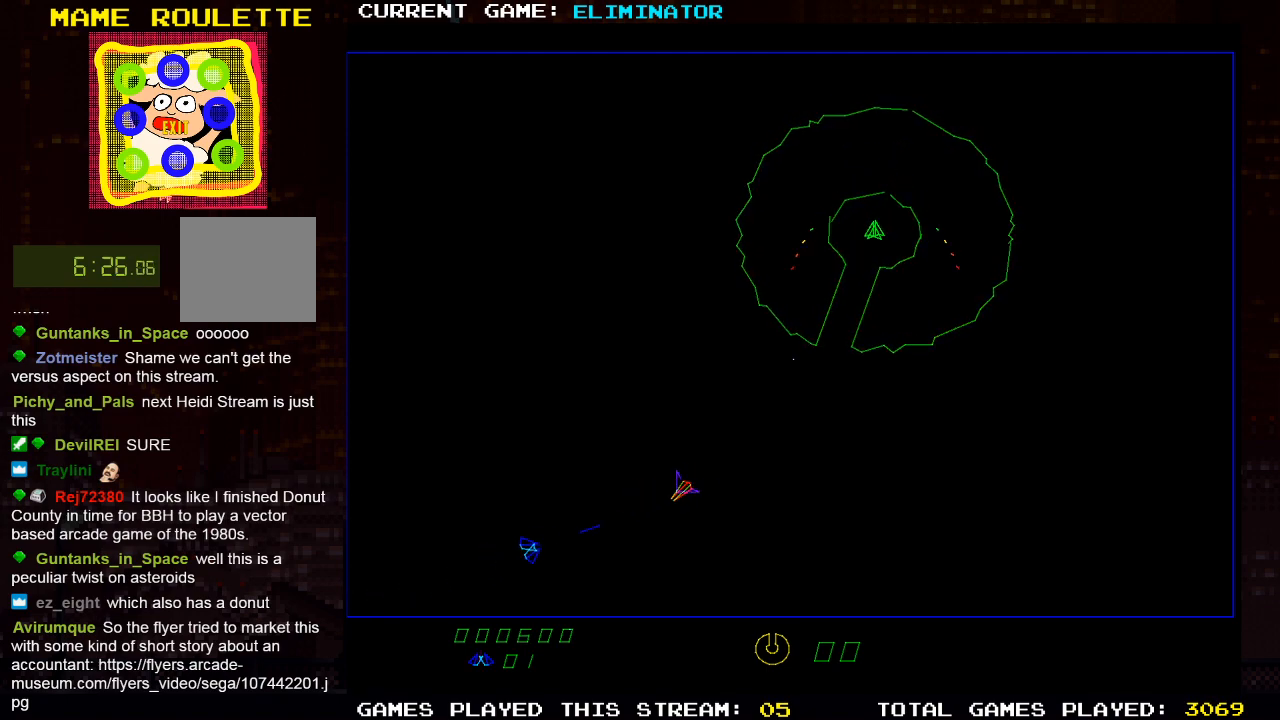
{"dt_ms": 500, "buttons": ["DPAD_RIGHT"], "left_stick": "center", "right_stick": "center", "events": [[100, "SQUARE", "down"], [200, "SQUARE", "up"], [467, "DPAD_RIGHT", "down"]]}
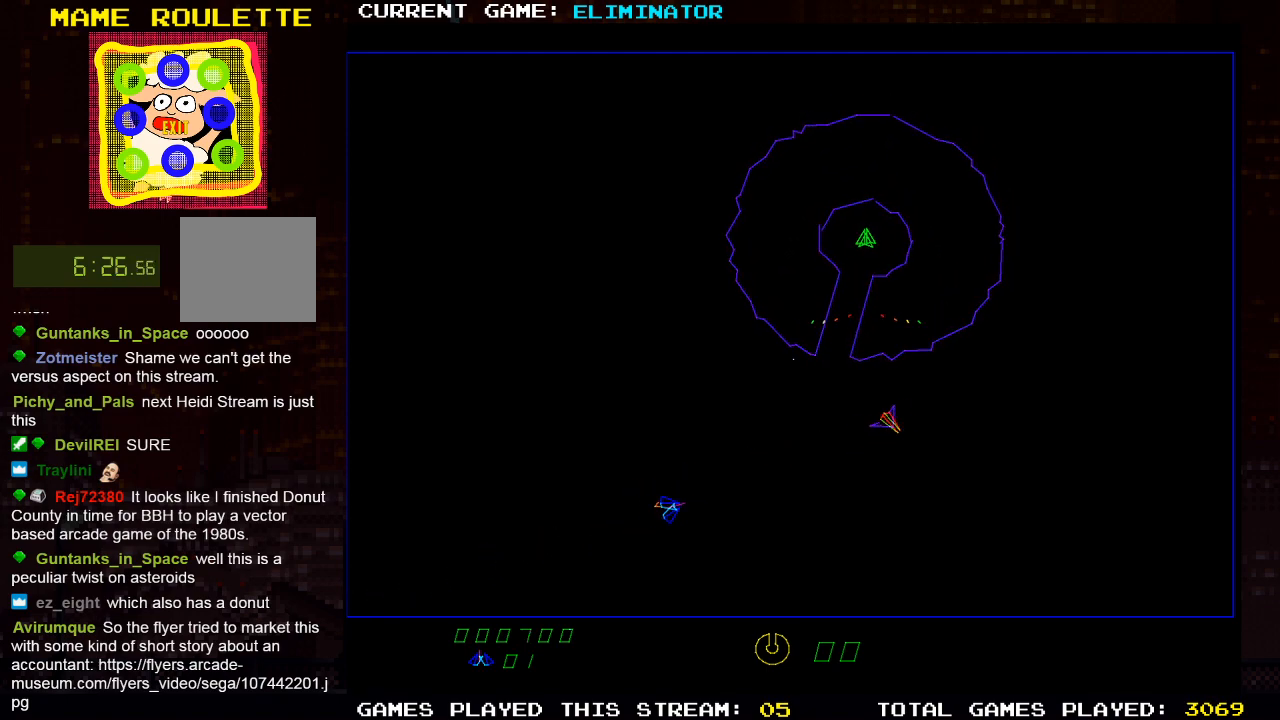
{"dt_ms": 500, "buttons": ["R2", "DPAD_LEFT"], "left_stick": "center", "right_stick": "center", "events": [[183, "DPAD_RIGHT", "up"], [267, "R2", "down"], [500, "DPAD_LEFT", "down"]]}
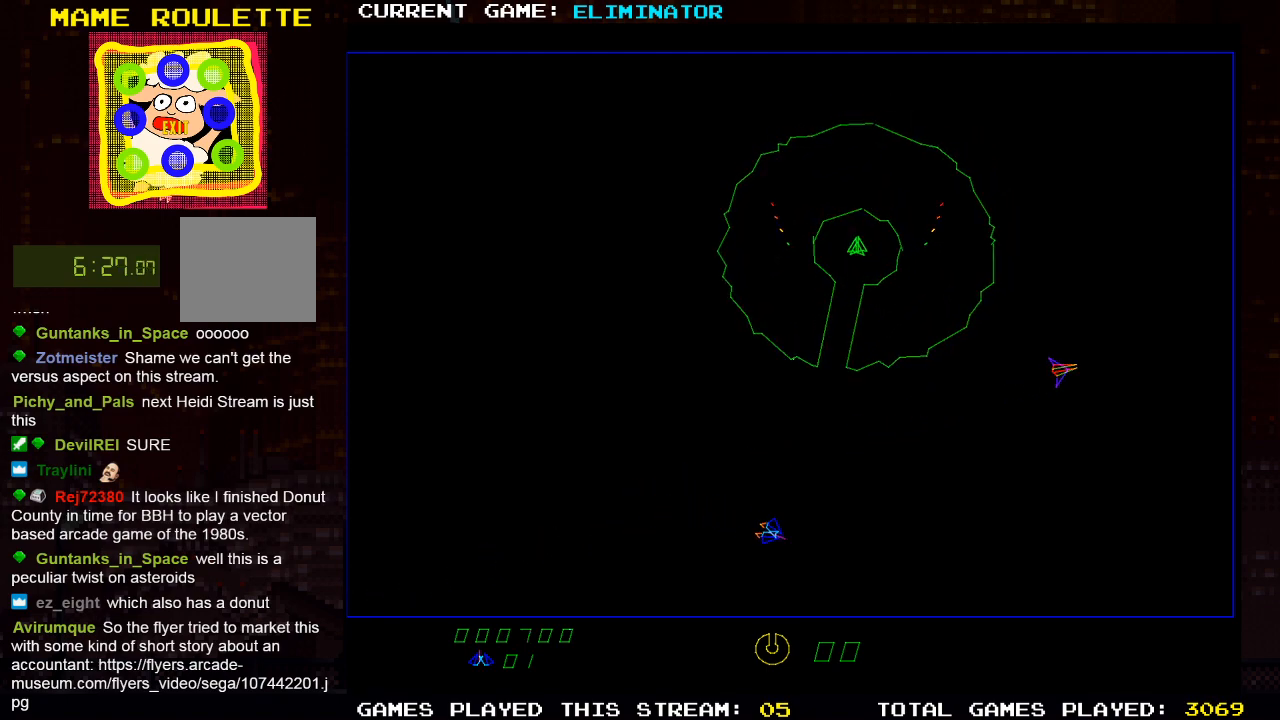
{"dt_ms": 500, "buttons": [], "left_stick": "center", "right_stick": "center", "events": [[50, "R2", "up"], [500, "DPAD_LEFT", "up"]]}
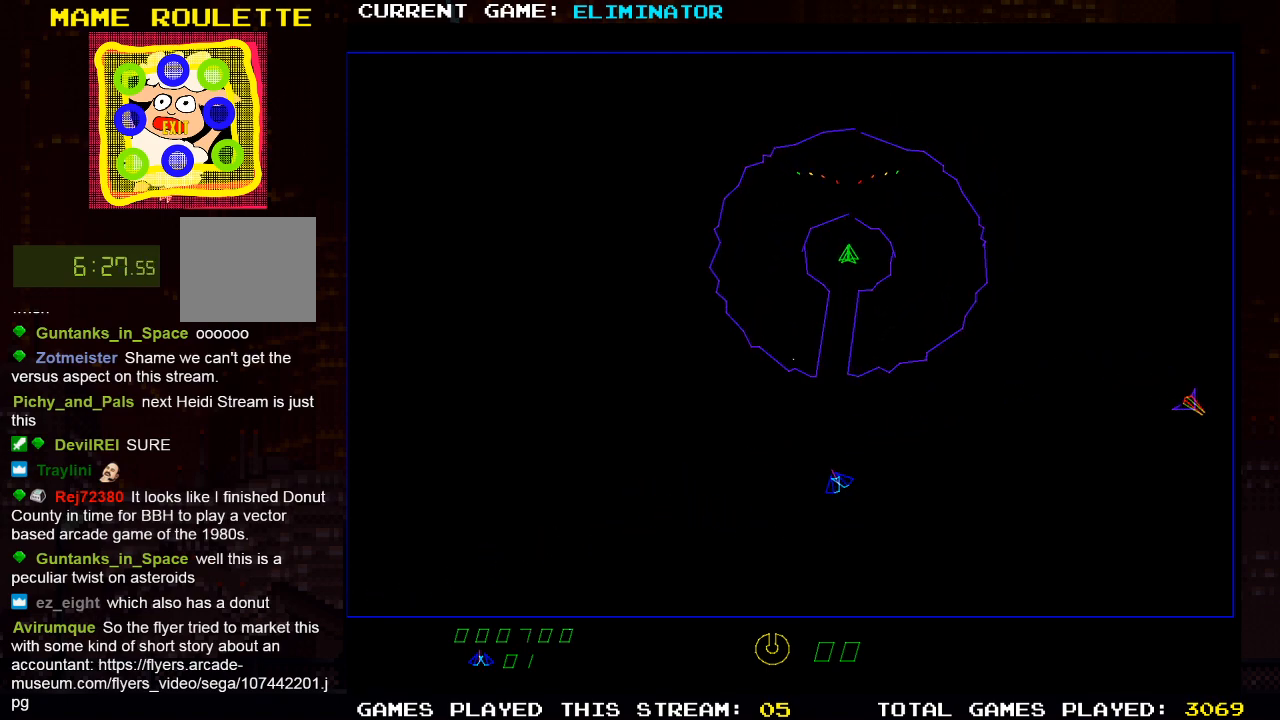
{"dt_ms": 500, "buttons": [], "left_stick": "center", "right_stick": "center", "events": [[117, "DPAD_RIGHT", "down"], [300, "DPAD_RIGHT", "up"], [300, "SQUARE", "down"], [367, "SQUARE", "up"]]}
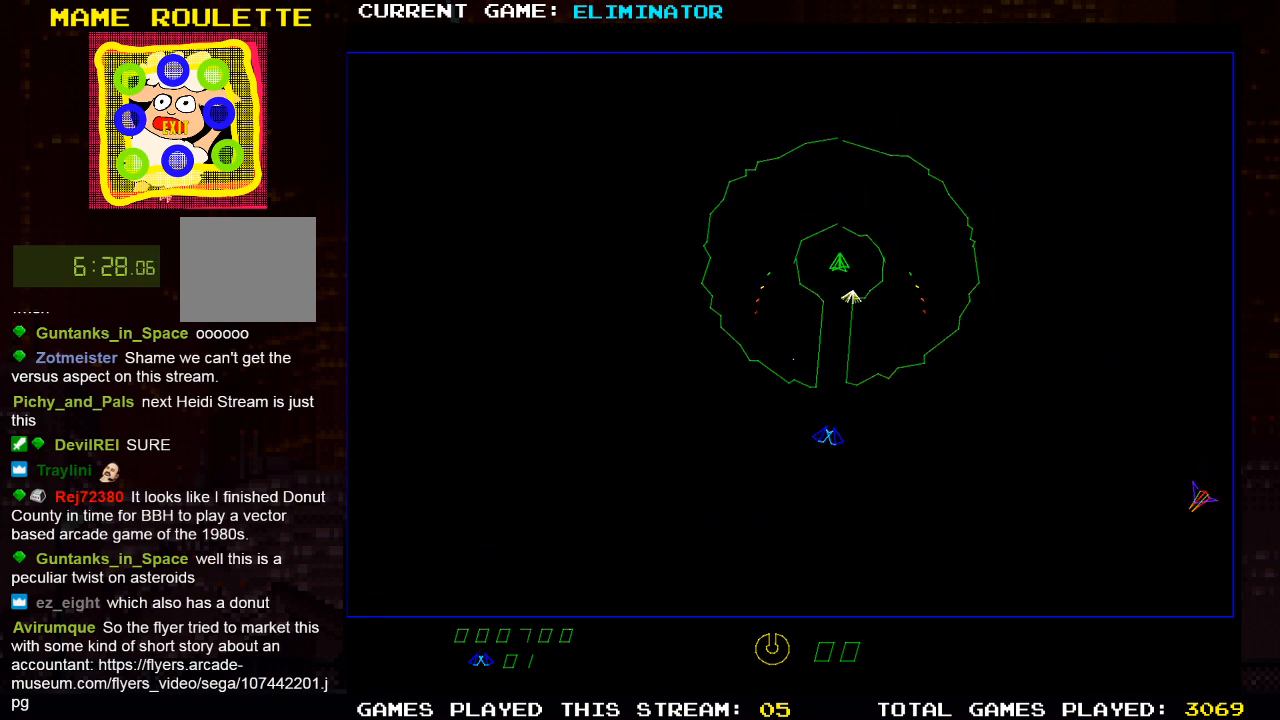
{"dt_ms": 500, "buttons": ["SQUARE"], "left_stick": "center", "right_stick": "center", "events": [[300, "SQUARE", "down"], [400, "SQUARE", "up"], [500, "SQUARE", "down"]]}
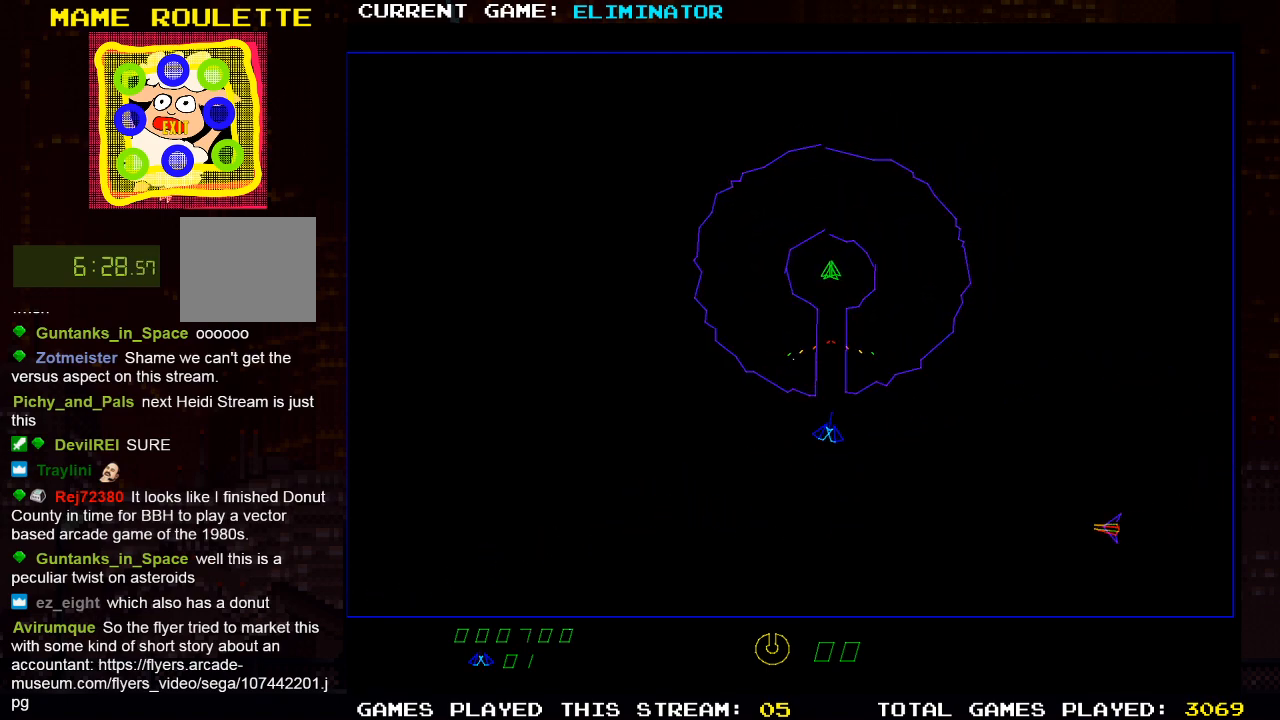
{"dt_ms": 500, "buttons": [], "left_stick": "center", "right_stick": "center", "events": [[83, "SQUARE", "up"], [150, "DPAD_LEFT", "down"], [183, "DPAD_LEFT", "up"], [183, "SQUARE", "down"], [250, "SQUARE", "up"], [383, "SQUARE", "down"], [450, "SQUARE", "up"]]}
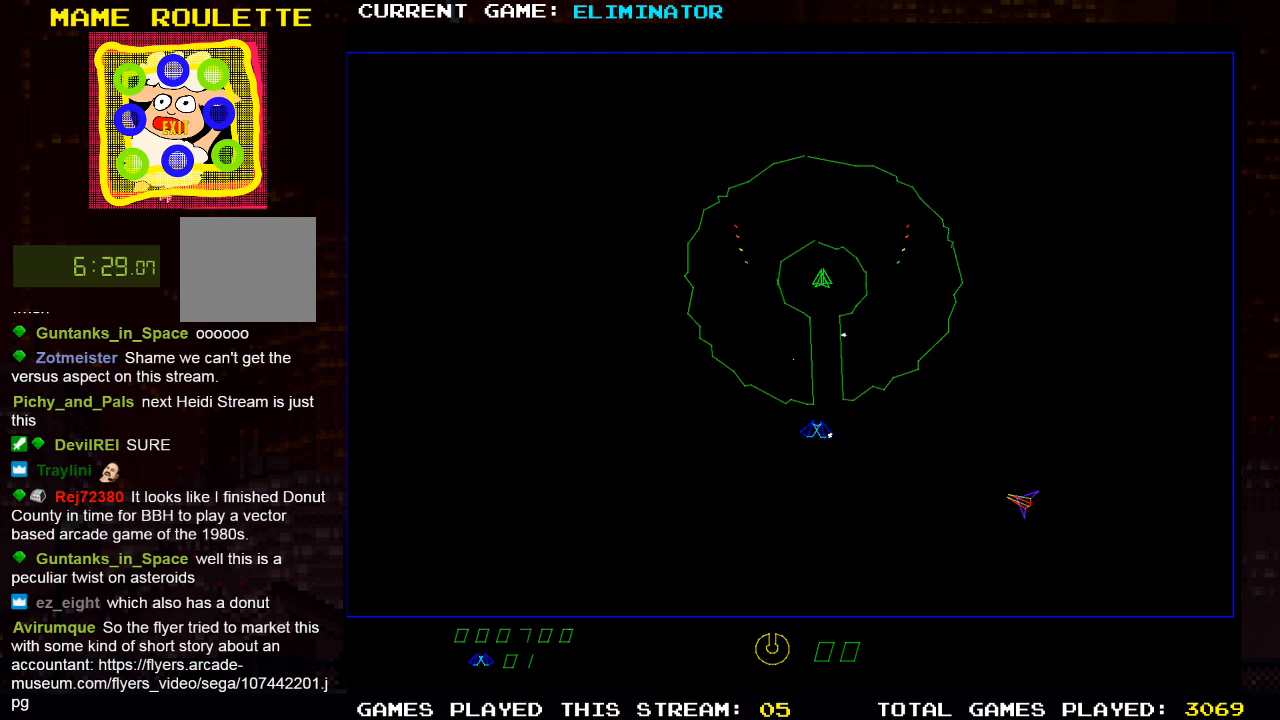
{"dt_ms": 500, "buttons": [], "left_stick": "center", "right_stick": "center", "events": [[17, "DPAD_LEFT", "down"], [50, "SQUARE", "down"], [83, "DPAD_LEFT", "up"], [133, "SQUARE", "up"], [200, "SQUARE", "down"], [333, "SQUARE", "up"]]}
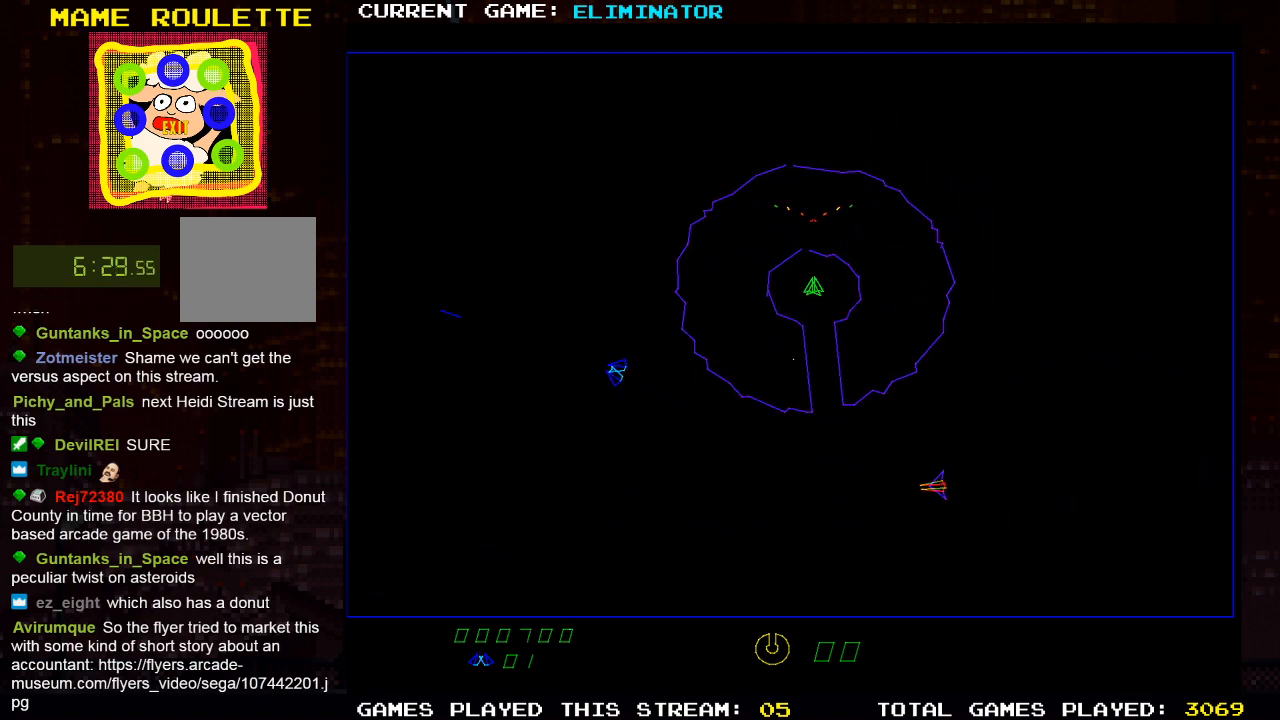
{"dt_ms": 500, "buttons": ["DPAD_RIGHT"], "left_stick": "center", "right_stick": "center", "events": [[133, "DPAD_RIGHT", "down"]]}
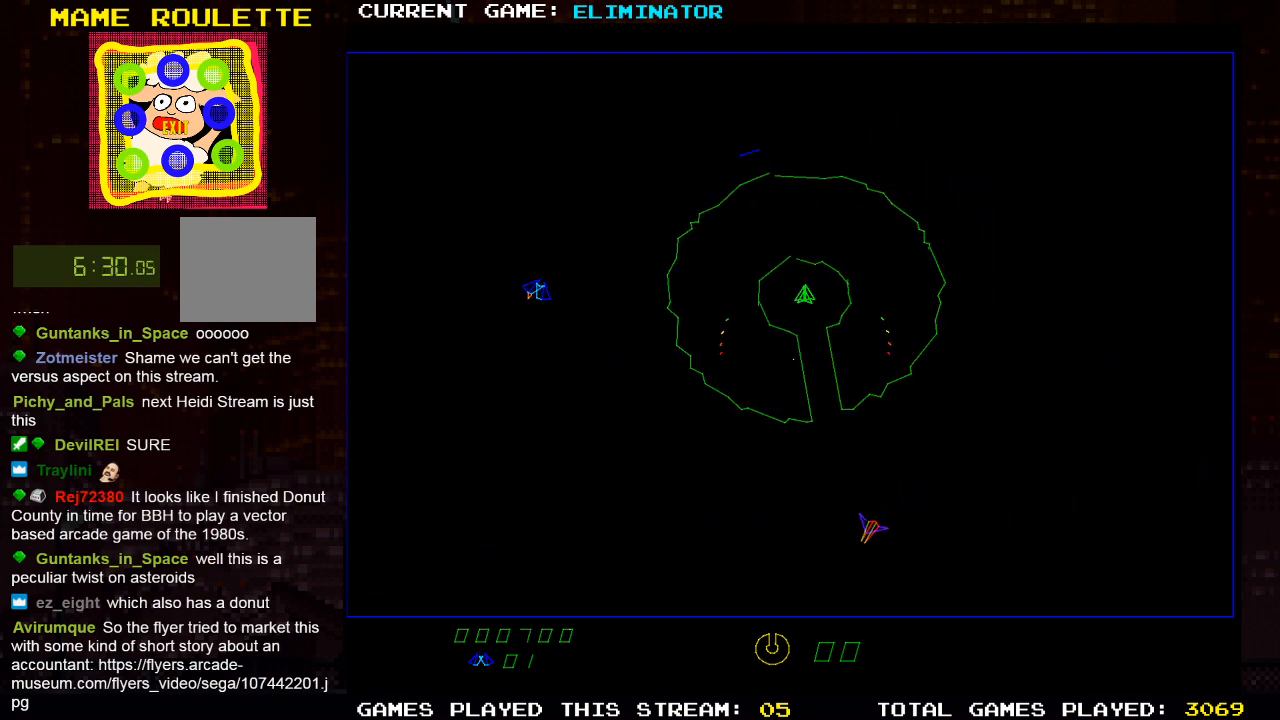
{"dt_ms": 500, "buttons": [], "left_stick": "center", "right_stick": "center", "events": [[267, "DPAD_RIGHT", "up"]]}
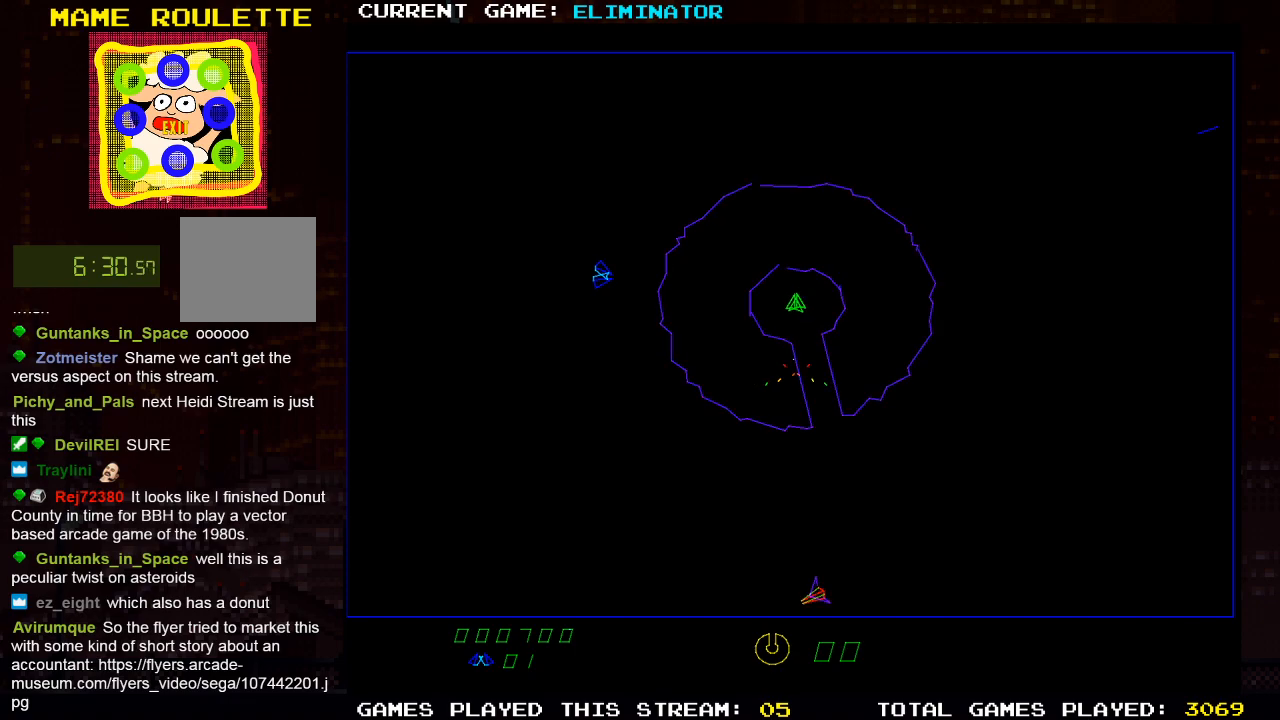
{"dt_ms": 500, "buttons": [], "left_stick": "center", "right_stick": "center", "events": []}
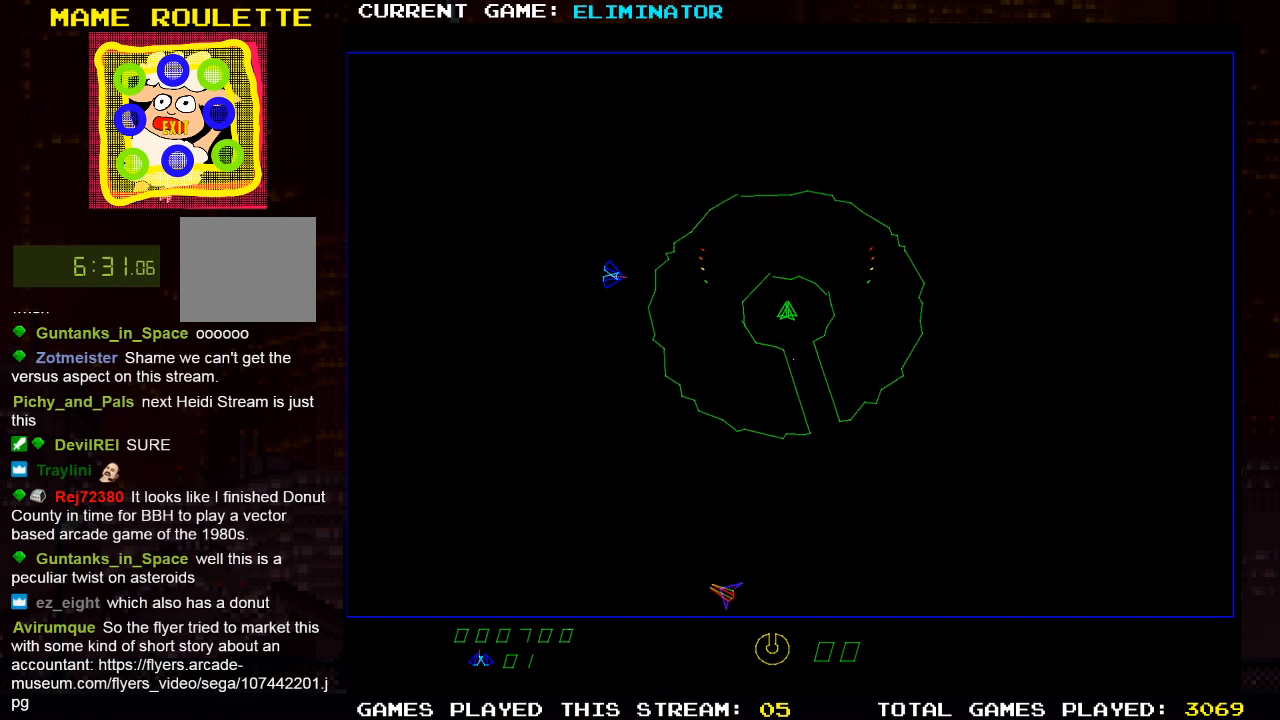
{"dt_ms": 500, "buttons": [], "left_stick": "center", "right_stick": "center", "events": []}
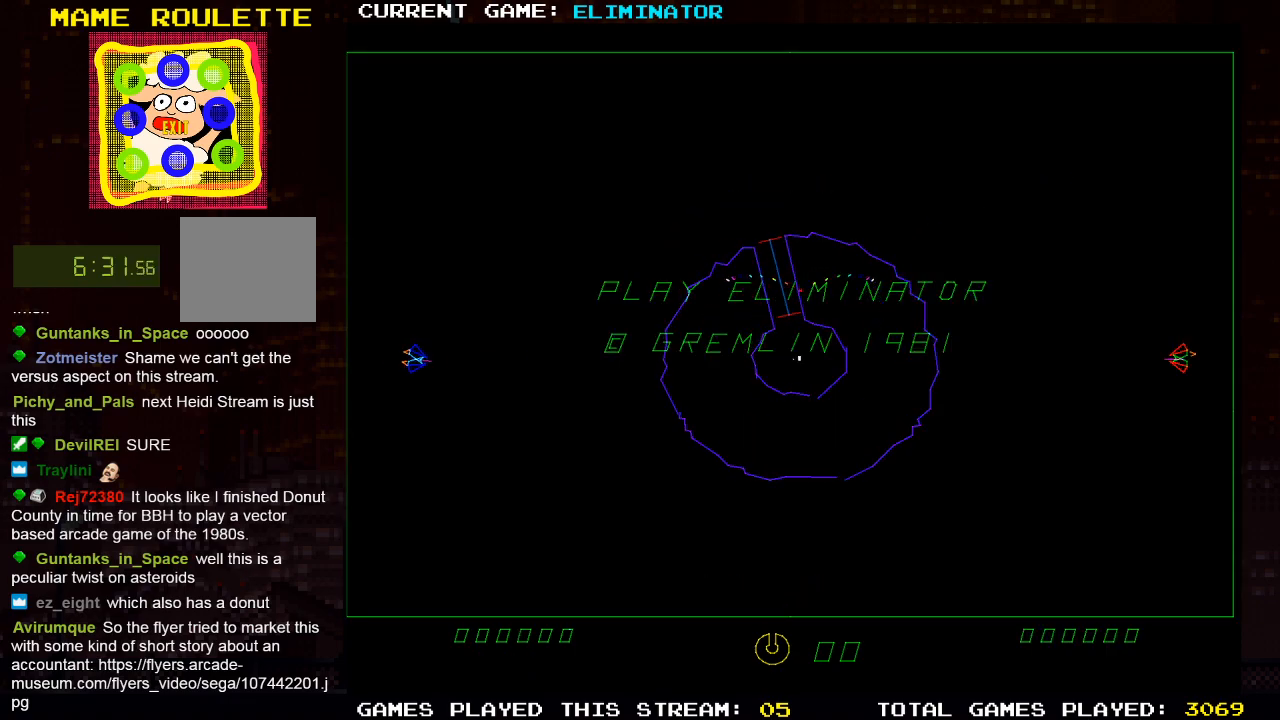
{"dt_ms": 500, "buttons": [], "left_stick": "center", "right_stick": "center", "events": []}
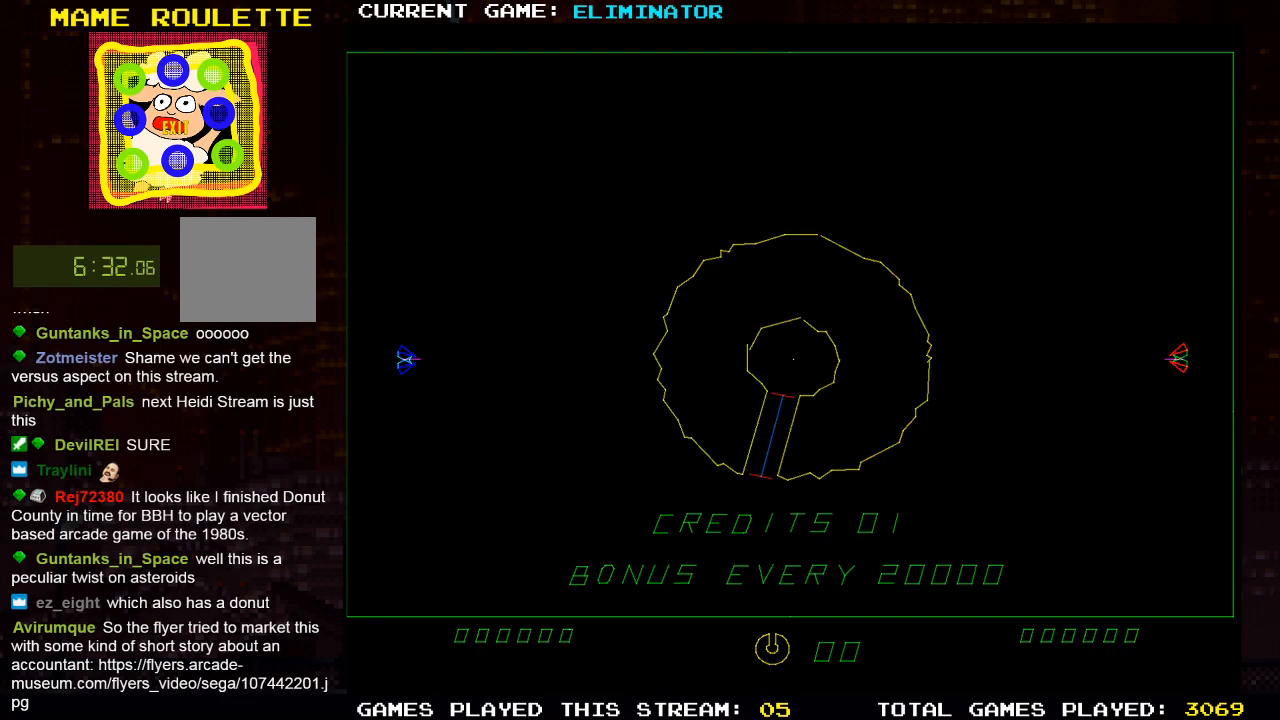
{"dt_ms": 500, "buttons": [], "left_stick": "center", "right_stick": "center", "events": []}
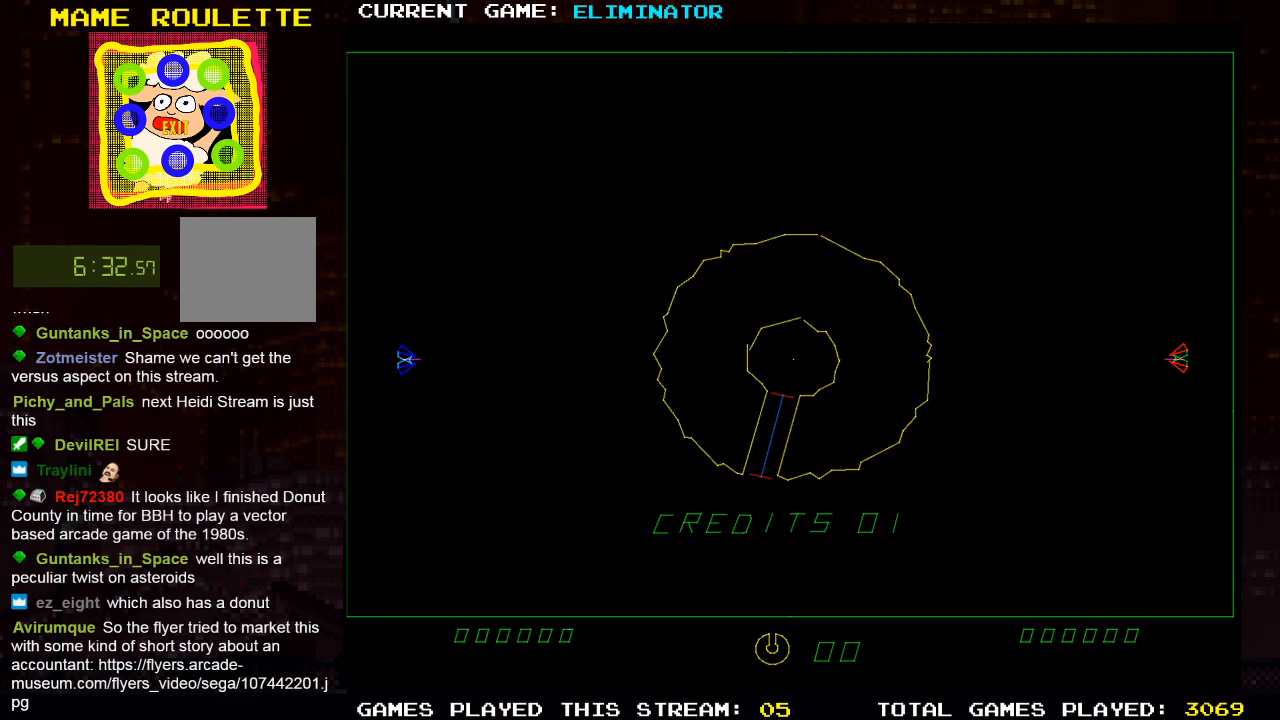
{"dt_ms": 500, "buttons": [], "left_stick": "center", "right_stick": "center", "events": []}
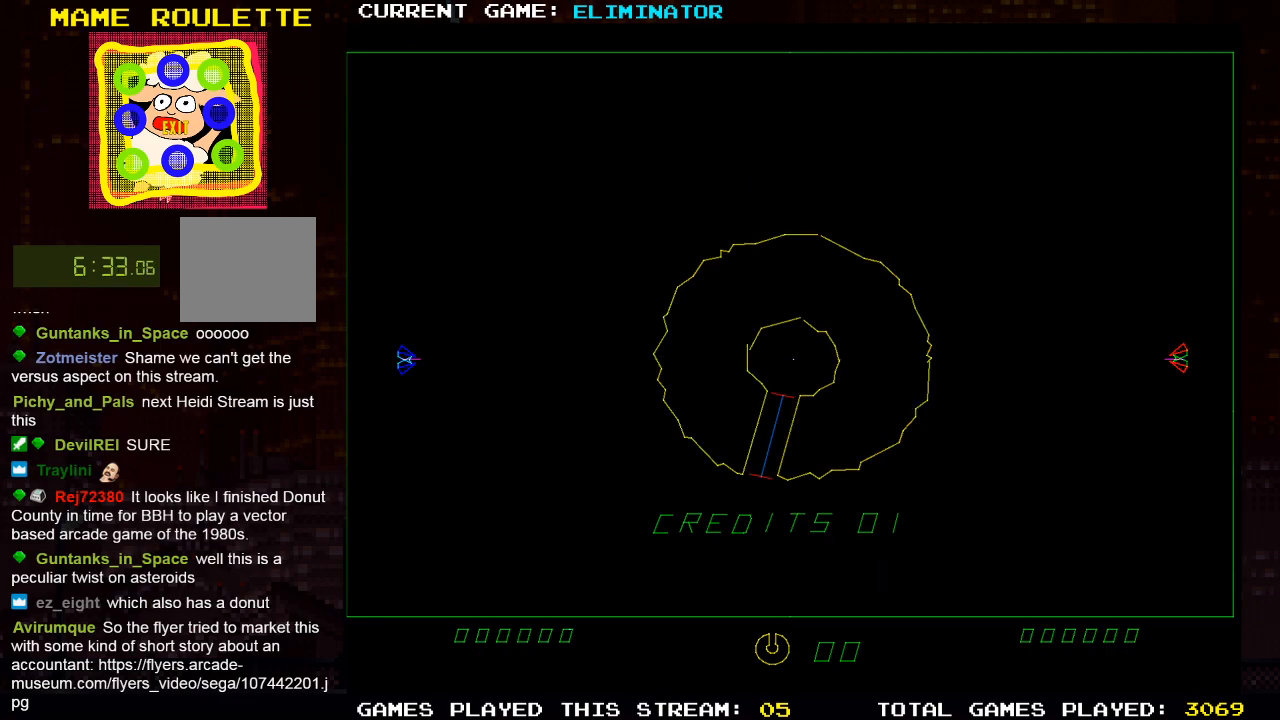
{"dt_ms": 500, "buttons": [], "left_stick": "center", "right_stick": "center", "events": []}
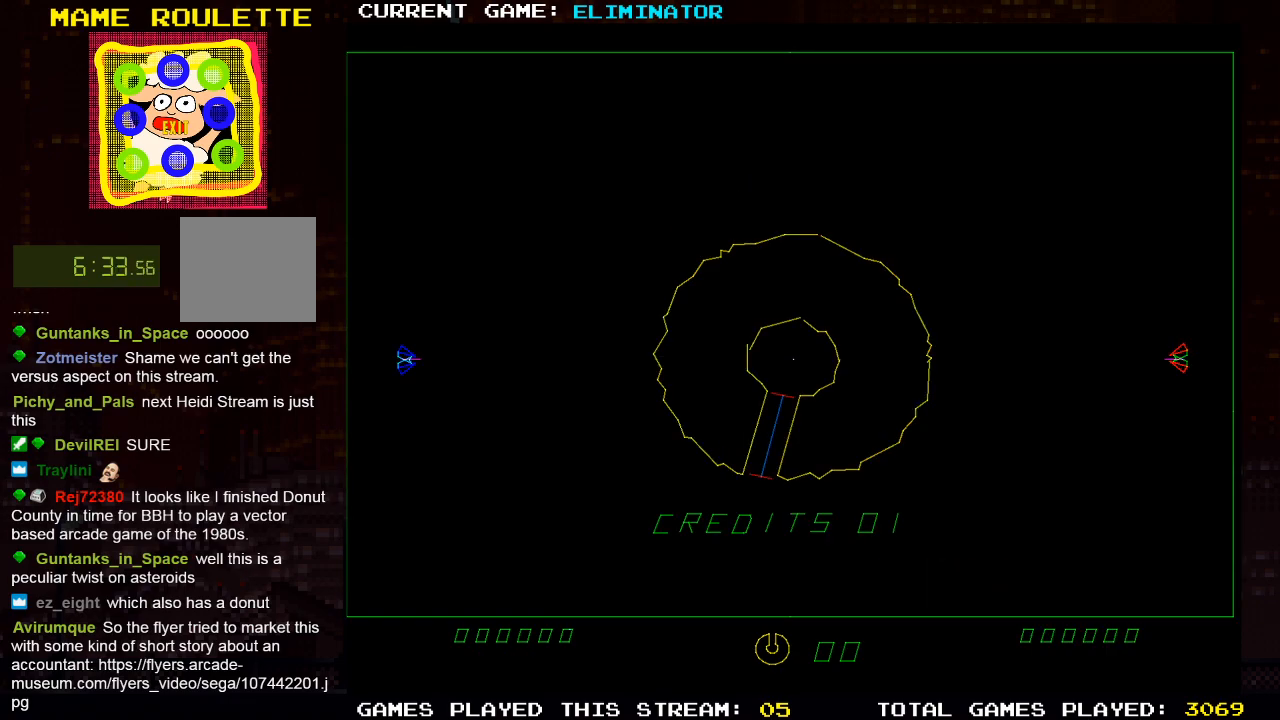
{"dt_ms": 500, "buttons": [], "left_stick": "center", "right_stick": "center", "events": []}
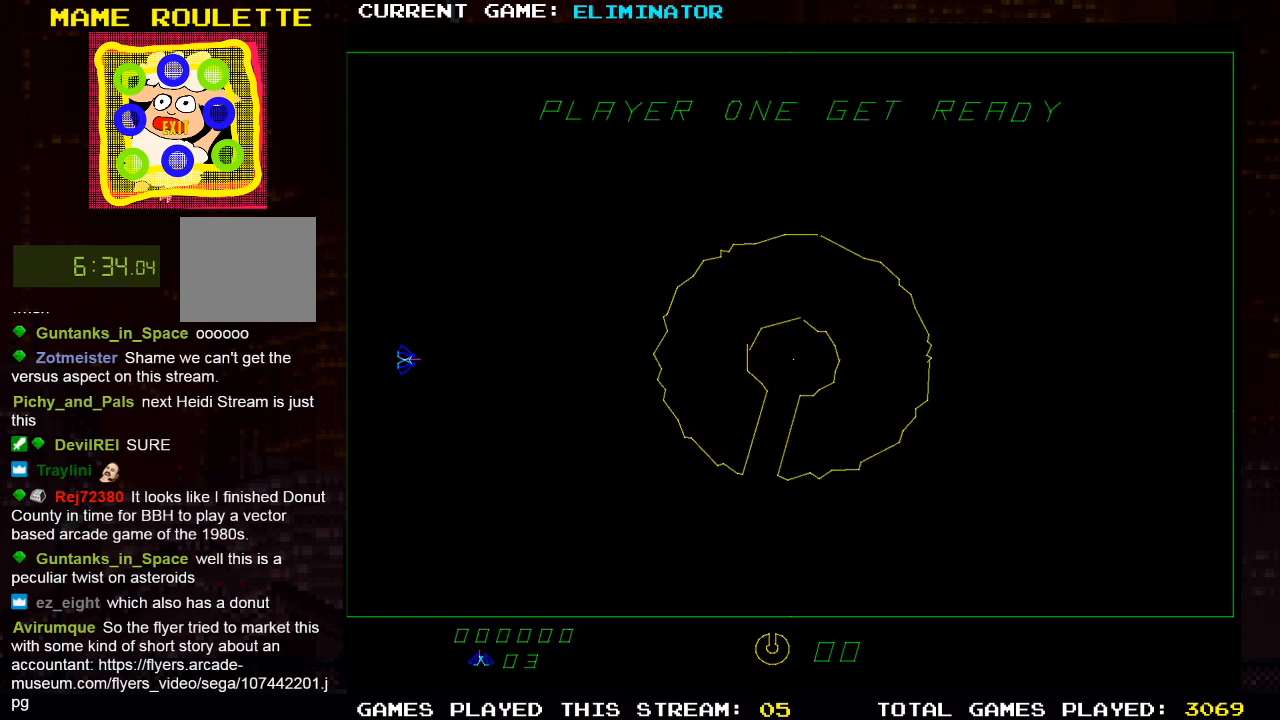
{"dt_ms": 500, "buttons": ["DPAD_RIGHT"], "left_stick": "center", "right_stick": "center", "events": [[400, "DPAD_RIGHT", "down"]]}
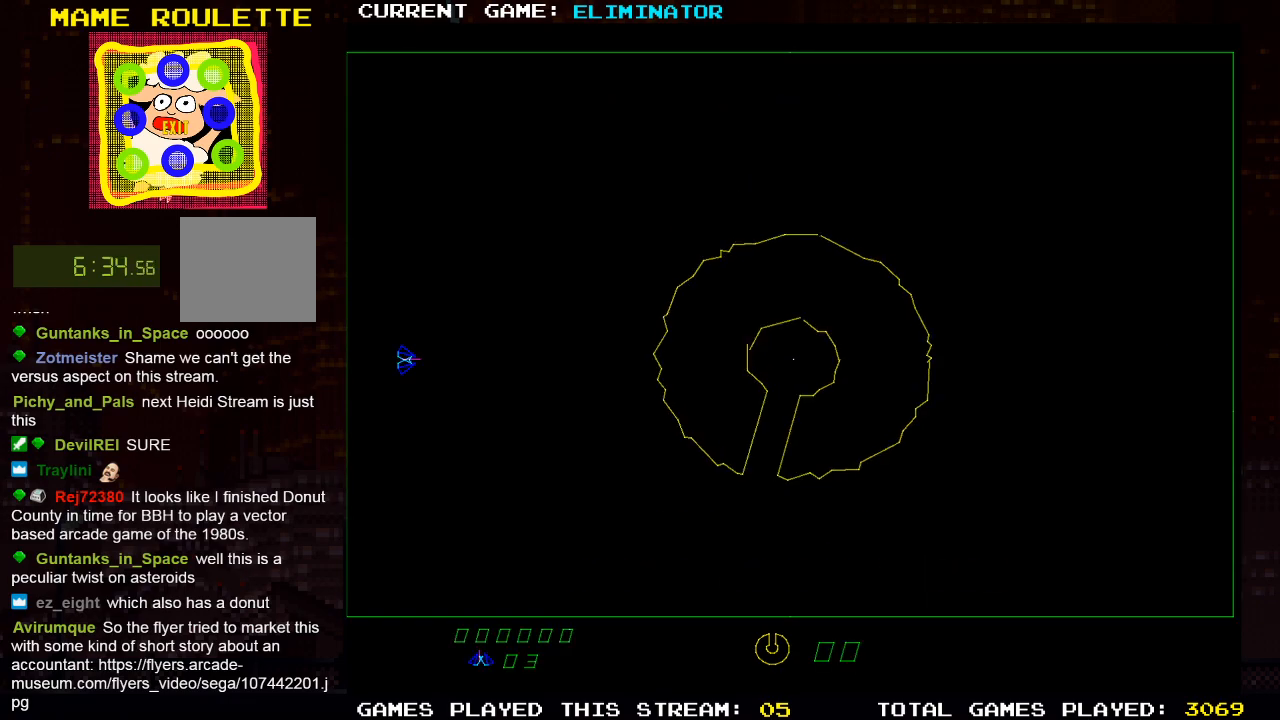
{"dt_ms": 500, "buttons": ["R2"], "left_stick": "center", "right_stick": "center", "events": [[300, "DPAD_RIGHT", "up"], [500, "R2", "down"]]}
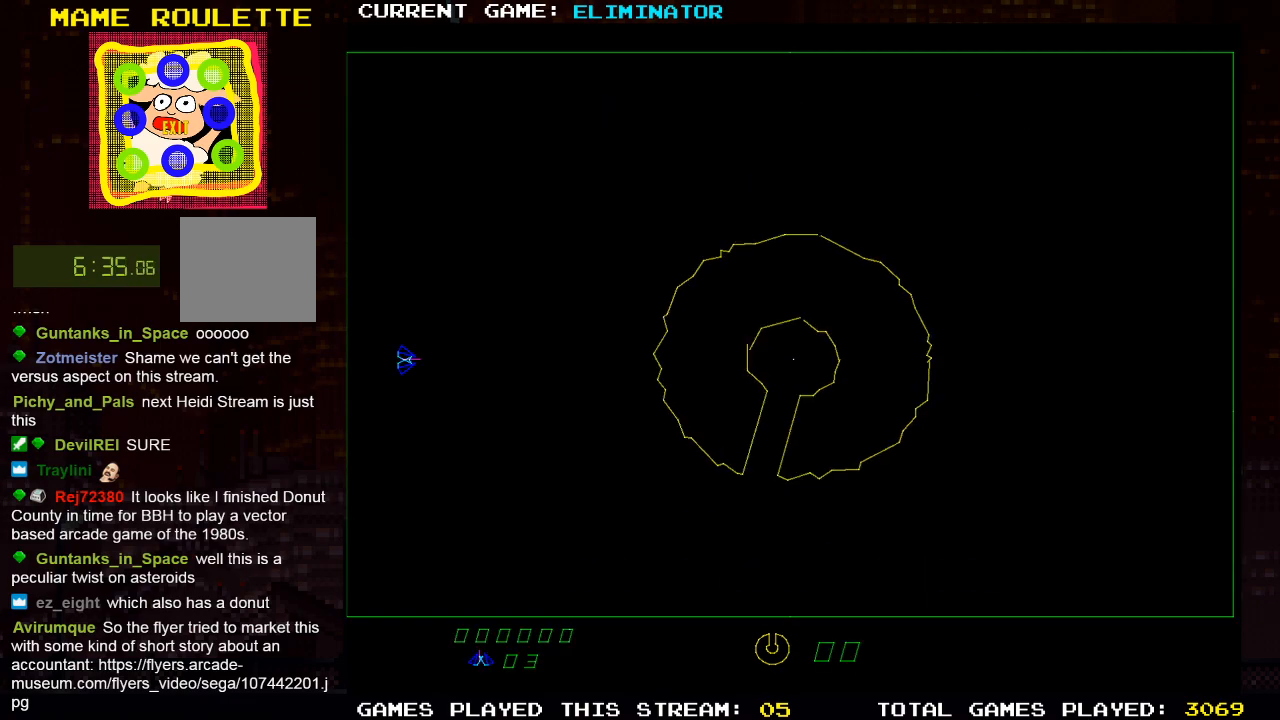
{"dt_ms": 500, "buttons": [], "left_stick": "center", "right_stick": "center", "events": [[217, "R2", "up"]]}
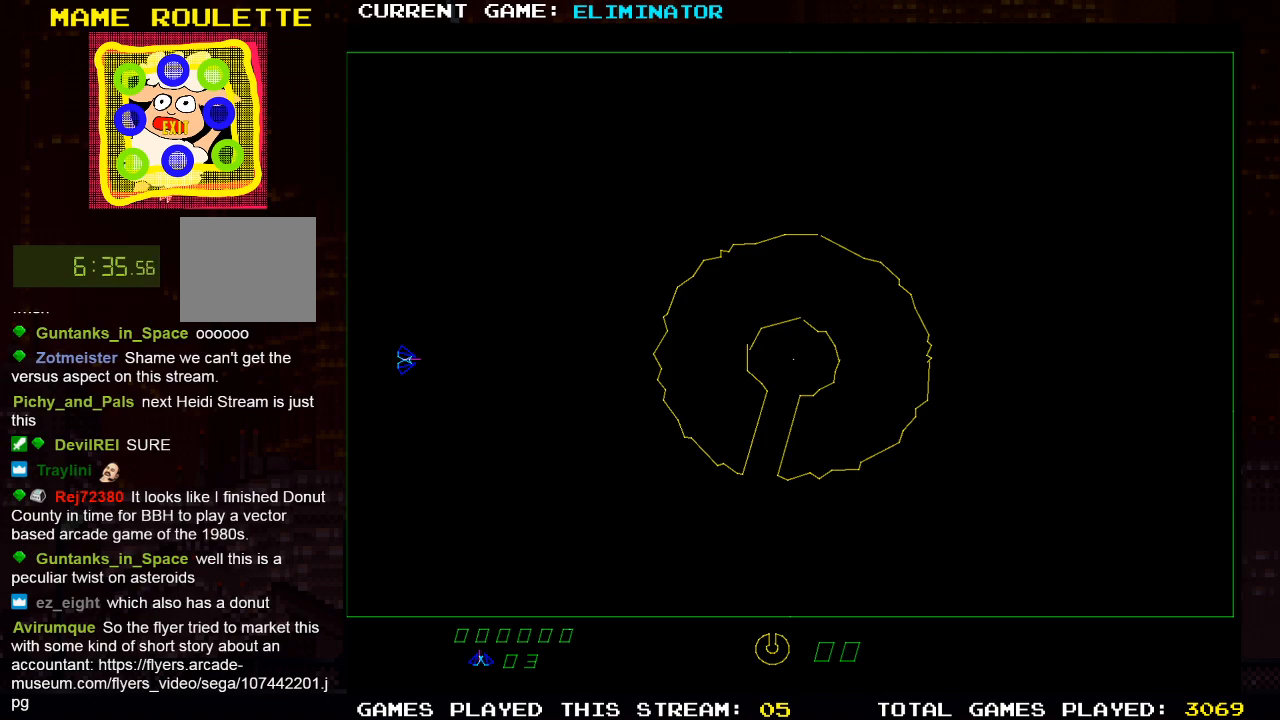
{"dt_ms": 500, "buttons": ["DPAD_RIGHT"], "left_stick": "center", "right_stick": "center", "events": [[400, "DPAD_RIGHT", "down"]]}
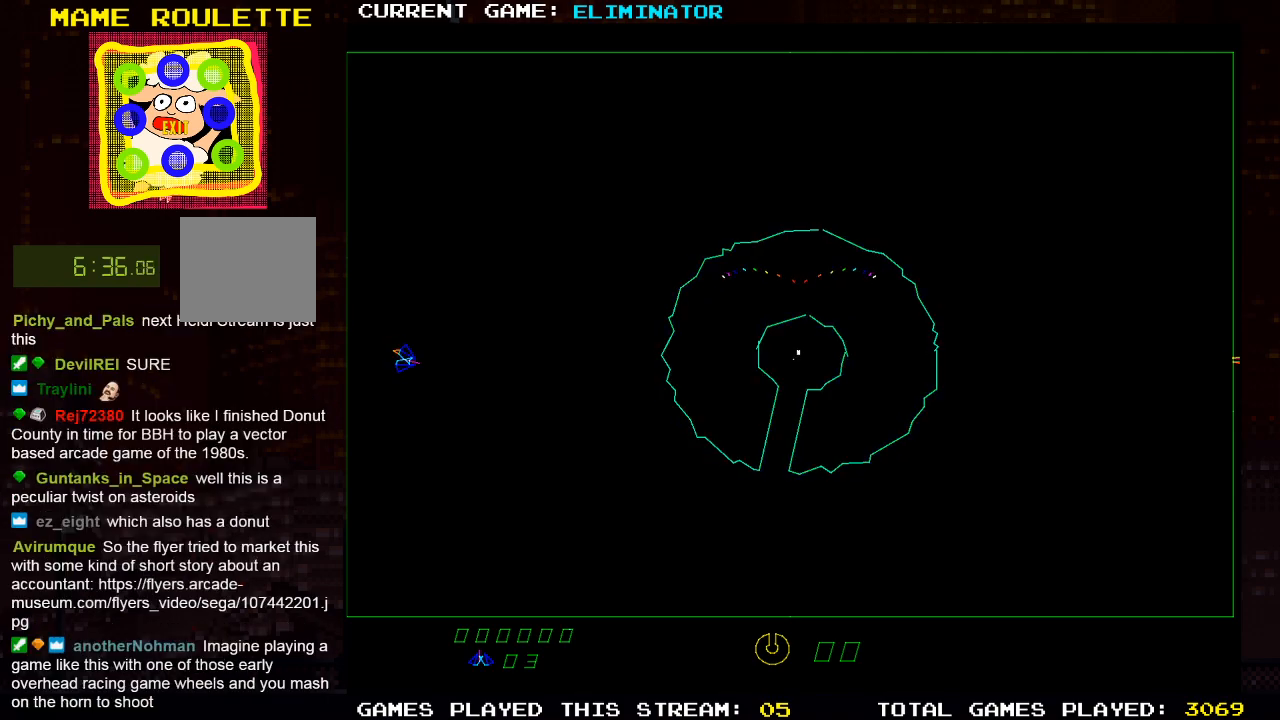
{"dt_ms": 500, "buttons": ["R2"], "left_stick": "center", "right_stick": "center", "events": [[200, "DPAD_RIGHT", "up"], [300, "R2", "down"]]}
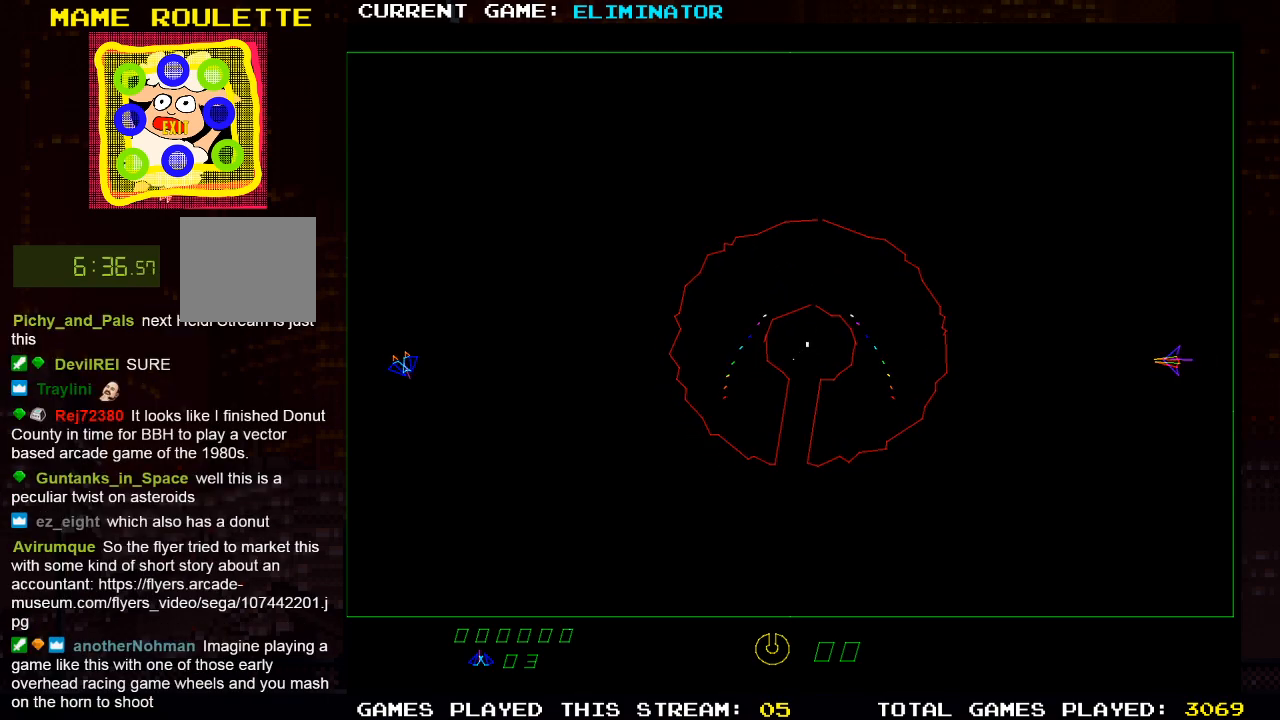
{"dt_ms": 500, "buttons": [], "left_stick": "center", "right_stick": "center", "events": [[167, "DPAD_LEFT", "down"], [300, "DPAD_LEFT", "up"], [400, "R2", "up"]]}
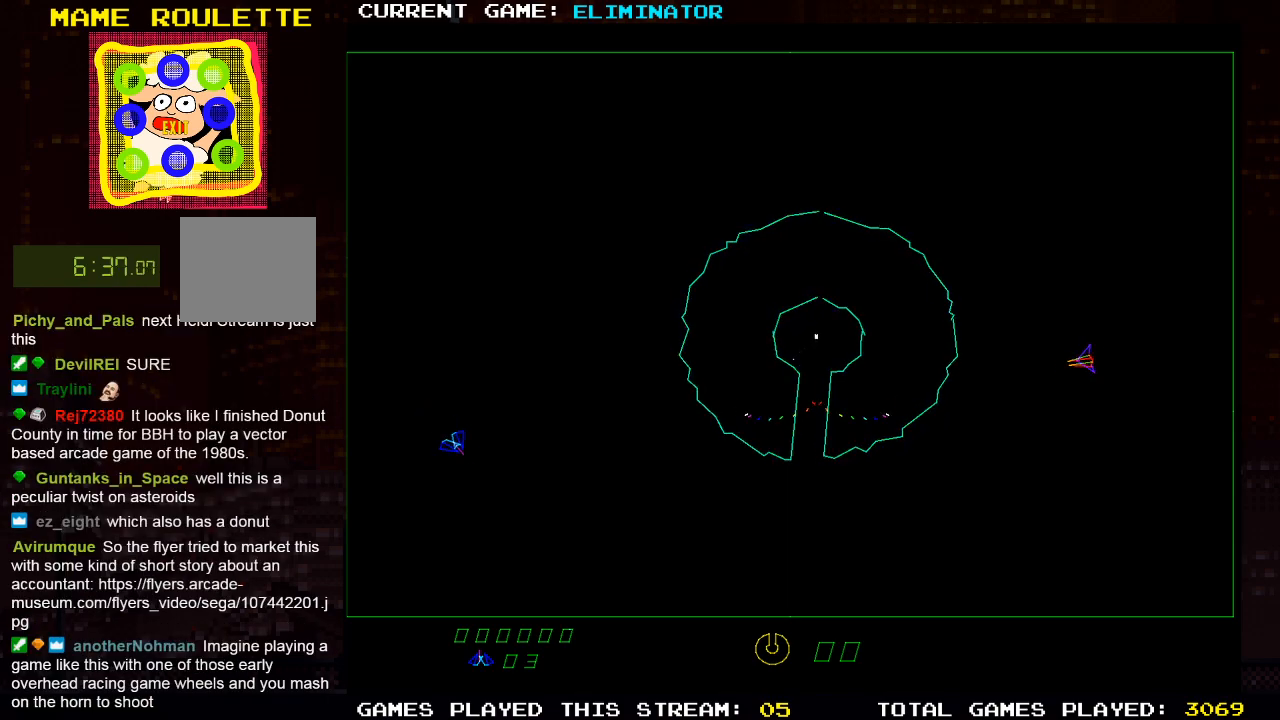
{"dt_ms": 500, "buttons": ["R2"], "left_stick": "center", "right_stick": "center", "events": [[83, "R2", "down"], [233, "DPAD_LEFT", "down"], [400, "DPAD_LEFT", "up"]]}
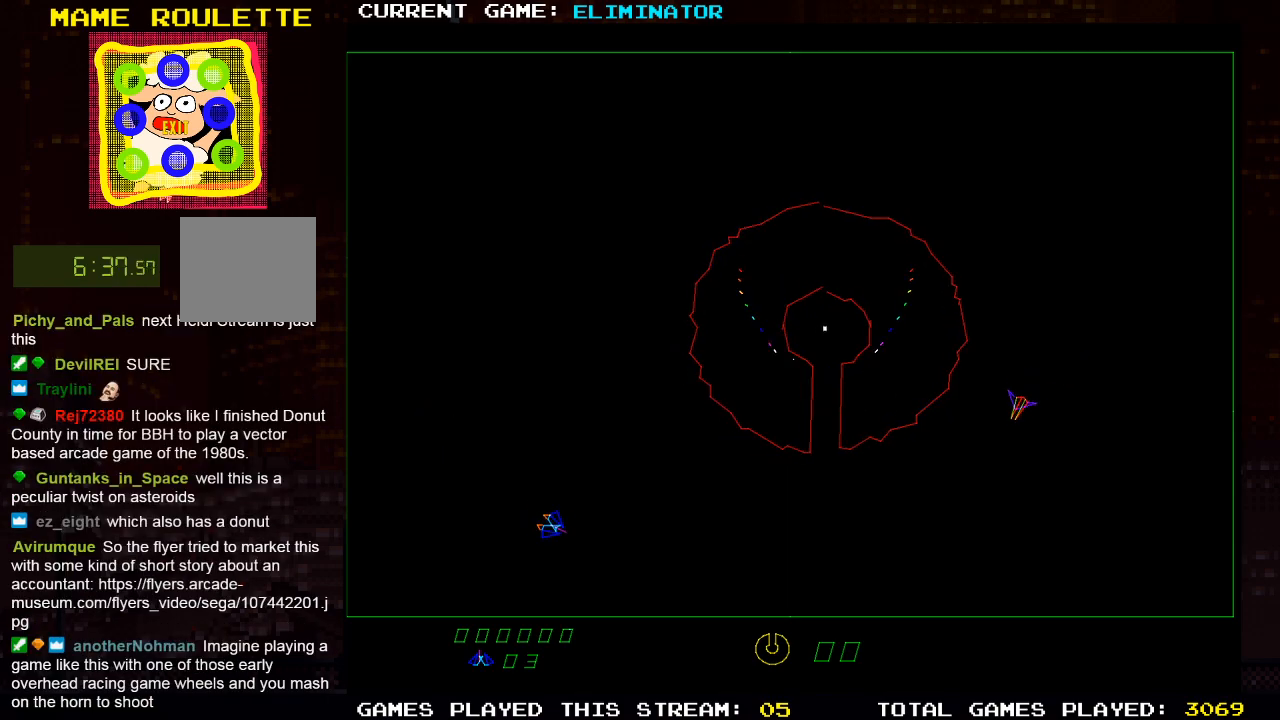
{"dt_ms": 1000, "buttons": ["SQUARE"], "left_stick": "center", "right_stick": "center", "events": [[383, "DPAD_LEFT", "down"], [483, "DPAD_LEFT", "up"], [517, "R2", "up"], [583, "SQUARE", "down"], [700, "SQUARE", "up"], [717, "DPAD_LEFT", "down"], [783, "SQUARE", "down"], [833, "DPAD_LEFT", "up"], [883, "SQUARE", "up"], [983, "SQUARE", "down"]]}
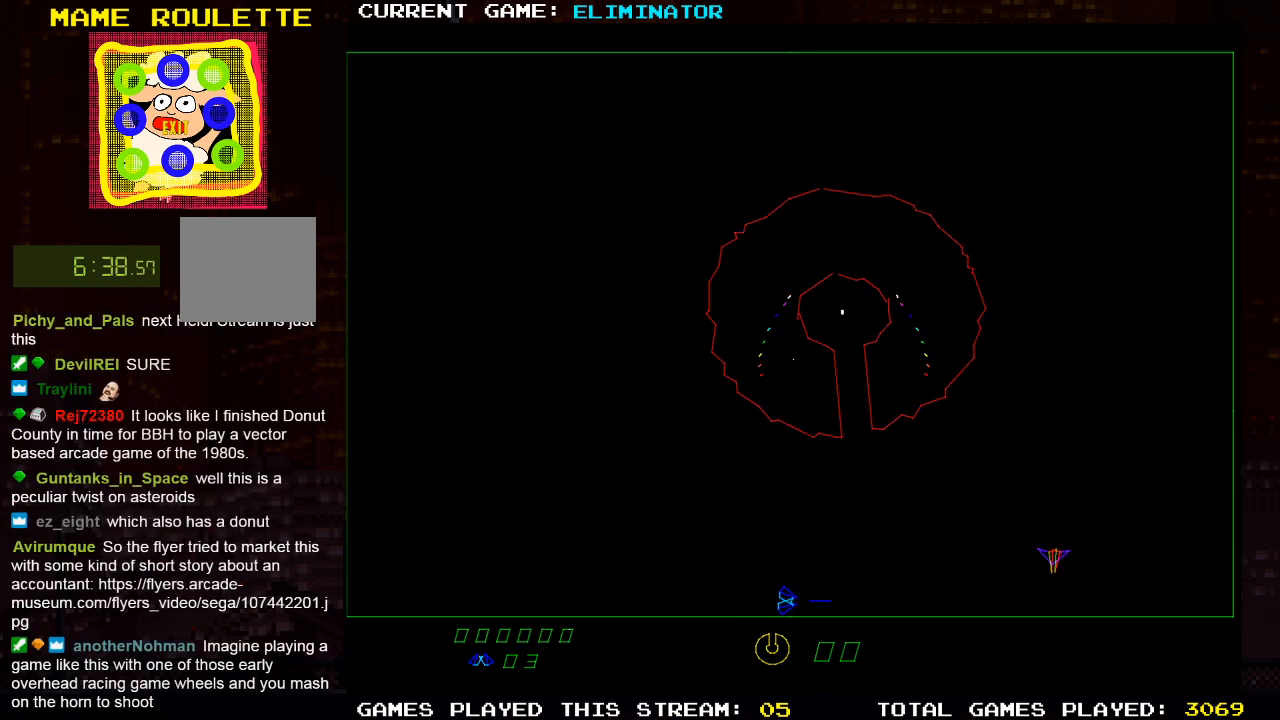
{"dt_ms": 500, "buttons": [], "left_stick": "center", "right_stick": "center", "events": [[67, "SQUARE", "up"], [183, "SQUARE", "down"], [217, "SQUARE", "up"]]}
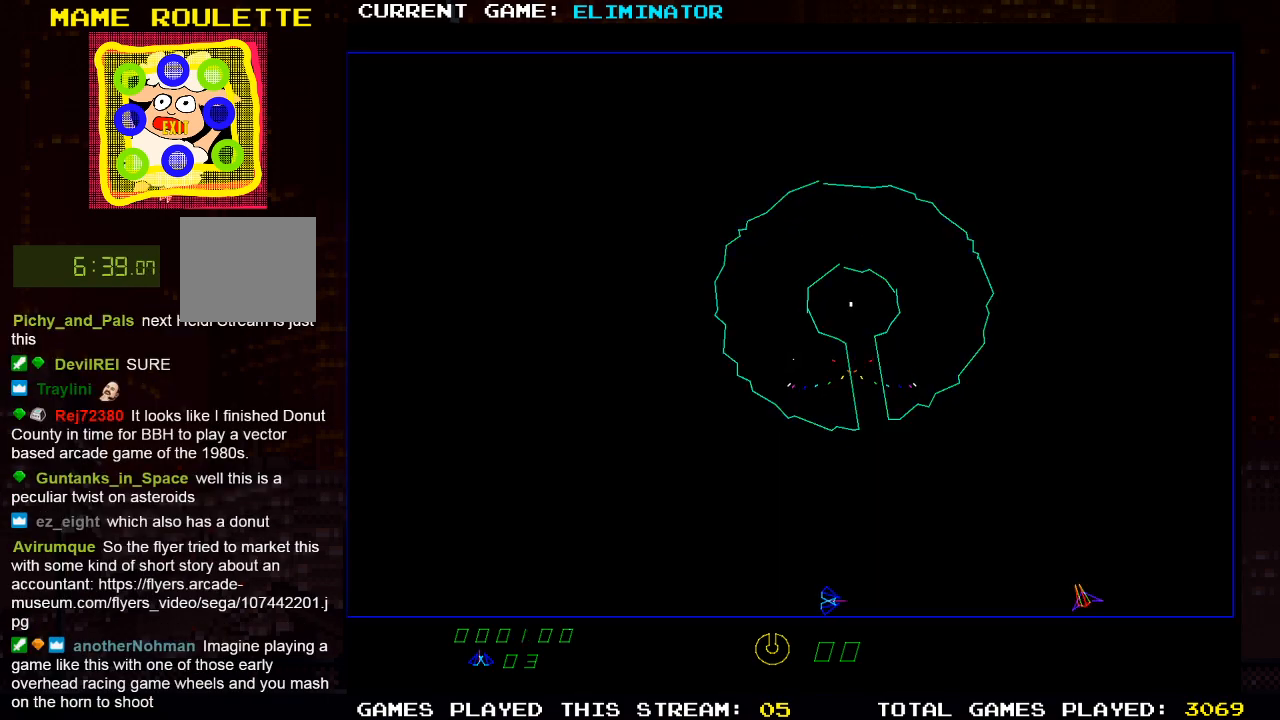
{"dt_ms": 500, "buttons": [], "left_stick": "center", "right_stick": "center", "events": [[33, "R2", "down"], [50, "DPAD_LEFT", "down"], [267, "DPAD_LEFT", "up"], [433, "R2", "up"]]}
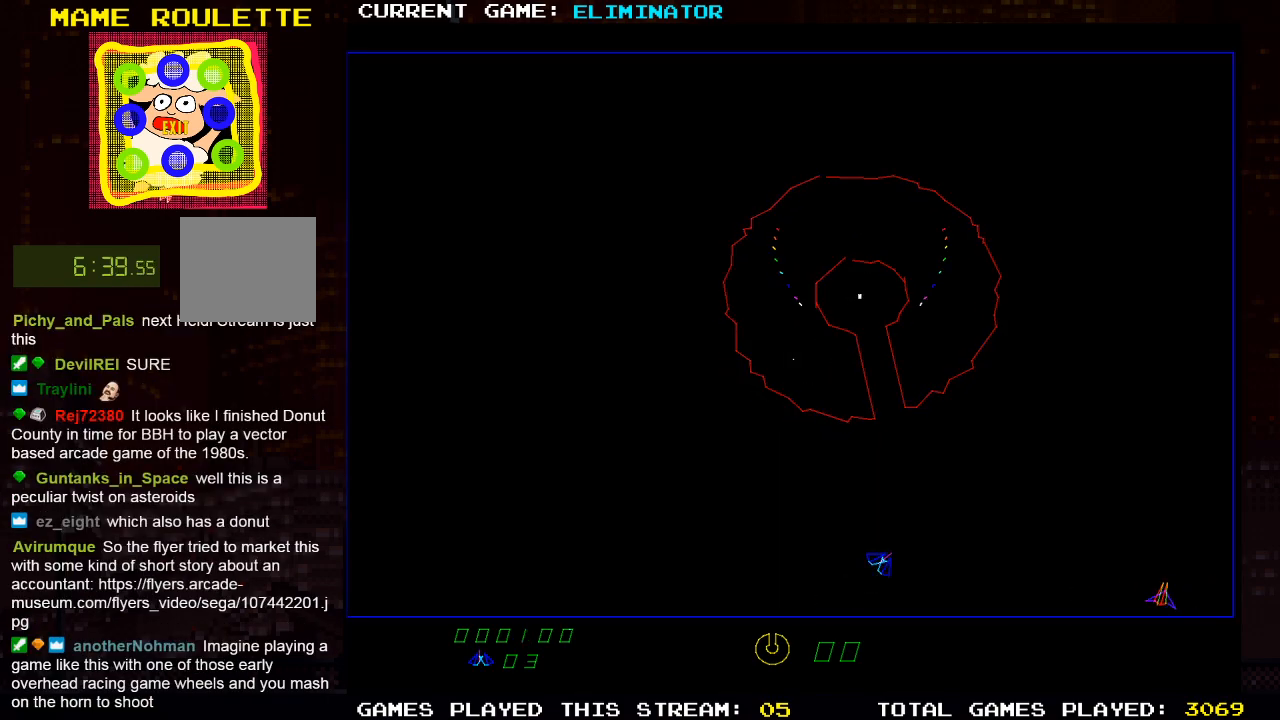
{"dt_ms": 500, "buttons": ["DPAD_LEFT"], "left_stick": "center", "right_stick": "center", "events": [[117, "R2", "down"], [333, "R2", "up"], [400, "DPAD_LEFT", "down"]]}
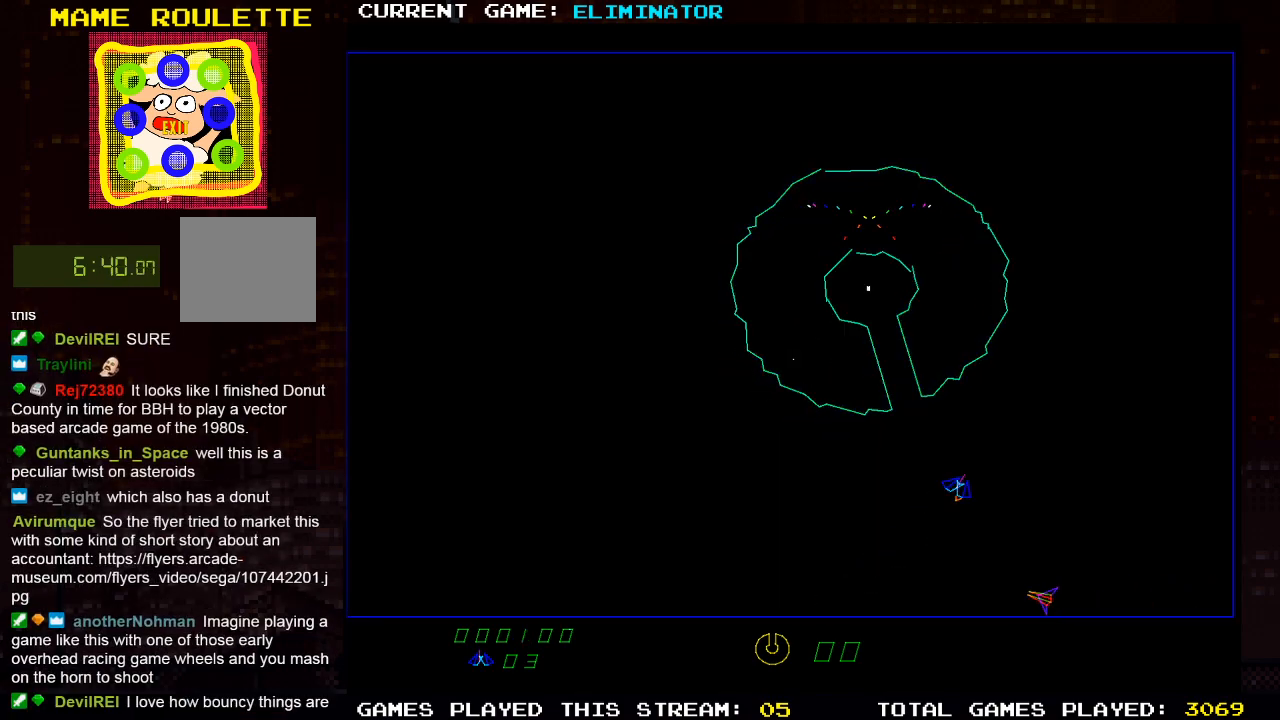
{"dt_ms": 500, "buttons": ["DPAD_RIGHT"], "left_stick": "center", "right_stick": "center", "events": [[200, "DPAD_LEFT", "up"], [367, "SQUARE", "down"], [450, "SQUARE", "up"], [467, "DPAD_RIGHT", "down"]]}
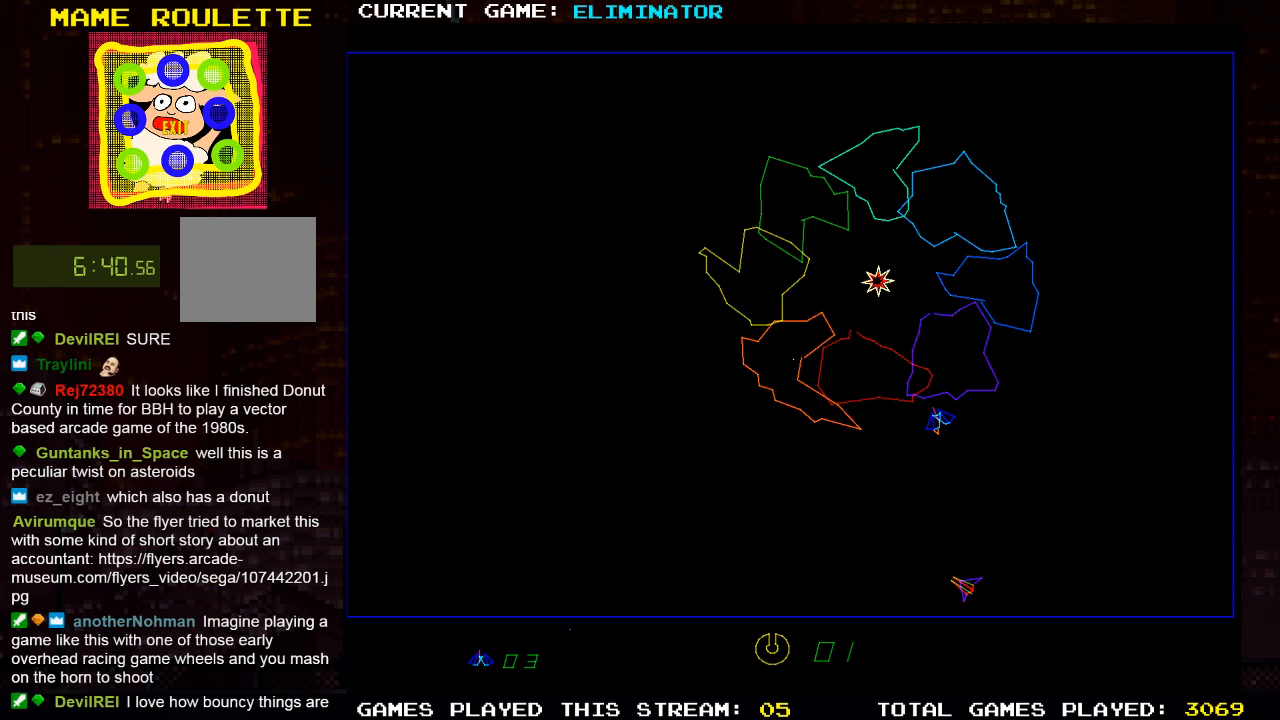
{"dt_ms": 500, "buttons": [], "left_stick": "center", "right_stick": "center", "events": [[33, "DPAD_RIGHT", "up"], [67, "SQUARE", "down"], [150, "SQUARE", "up"]]}
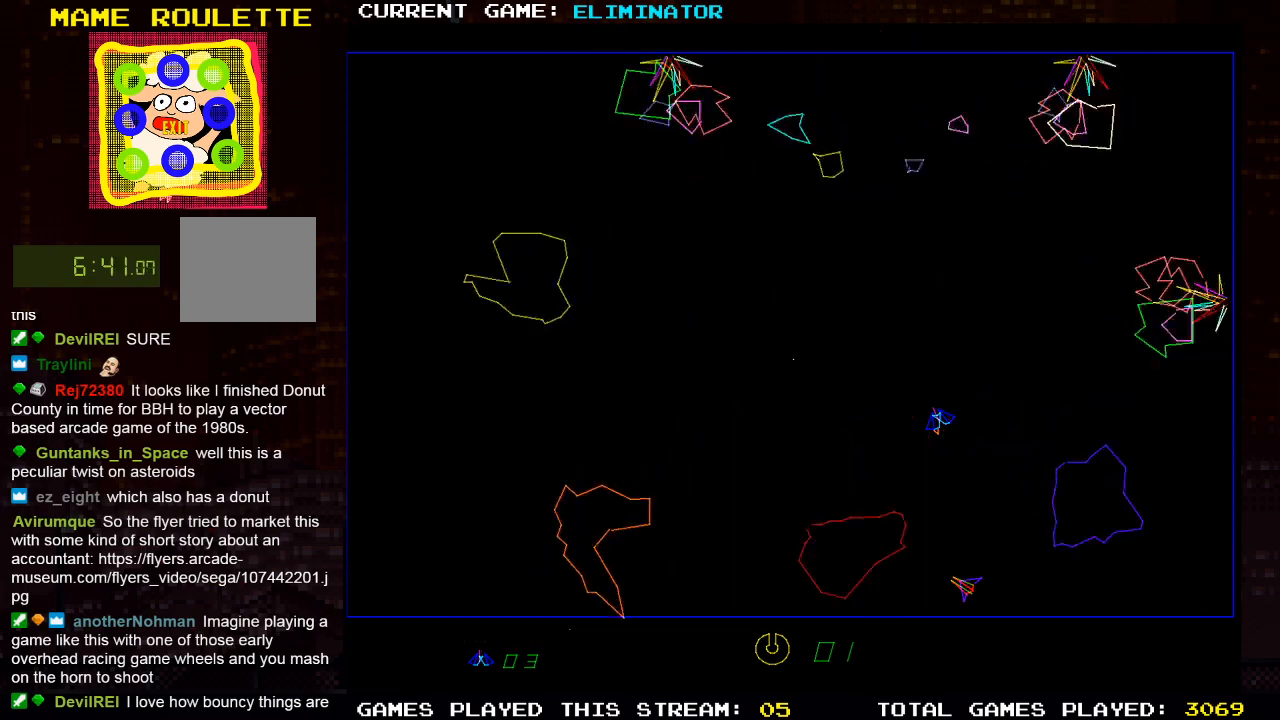
{"dt_ms": 500, "buttons": [], "left_stick": "center", "right_stick": "center", "events": []}